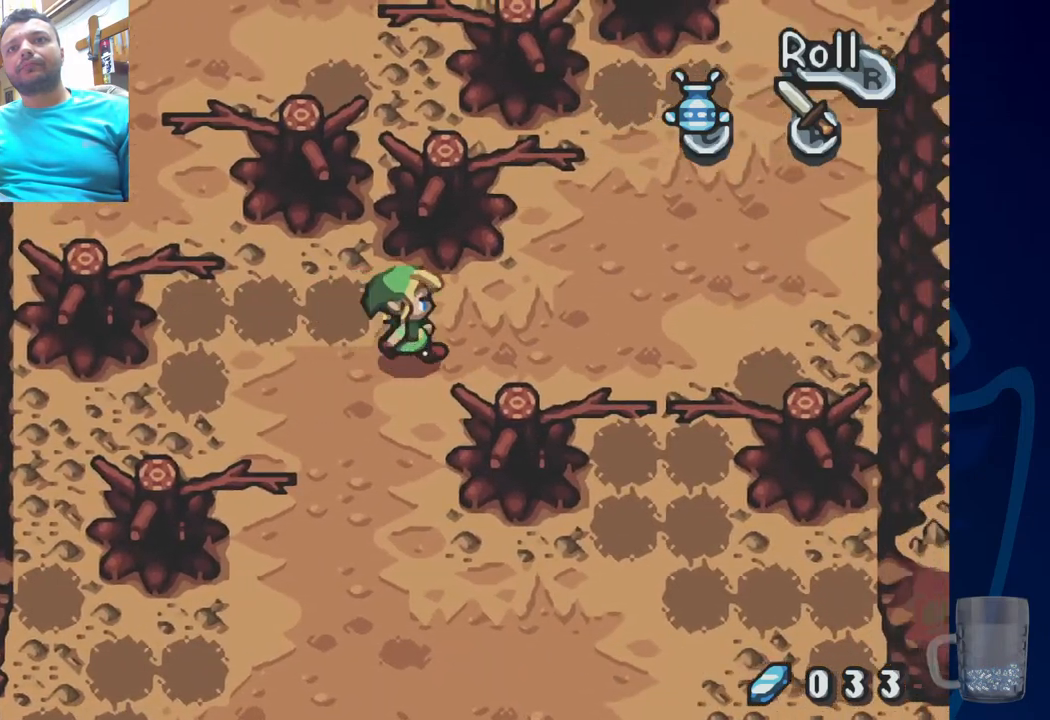
Gameplay with a controller (PlayStation layout); each line is a JSON object with the inputs held at the frame after it (dt_ms = milliseconds from this image to that frame). "events" lists button and stick changes between this image and that frame as [ms after this image, input, new state], when the widget could be followed in between. Not read: DPAD_DOWN.
{"dt_ms": 500, "buttons": ["DPAD_LEFT"], "left_stick": "center", "right_stick": "center", "events": [[67, "DPAD_UP", "down"], [300, "DPAD_UP", "up"], [350, "DPAD_RIGHT", "up"], [433, "DPAD_LEFT", "down"]]}
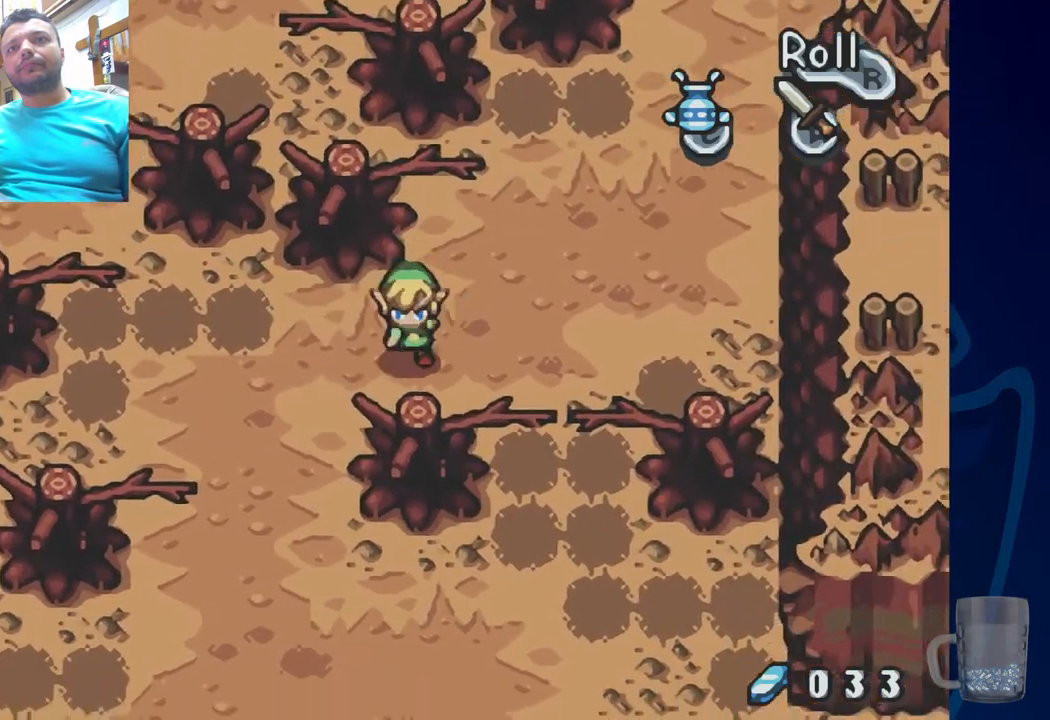
{"dt_ms": 500, "buttons": [], "left_stick": "center", "right_stick": "center", "events": [[417, "DPAD_LEFT", "up"]]}
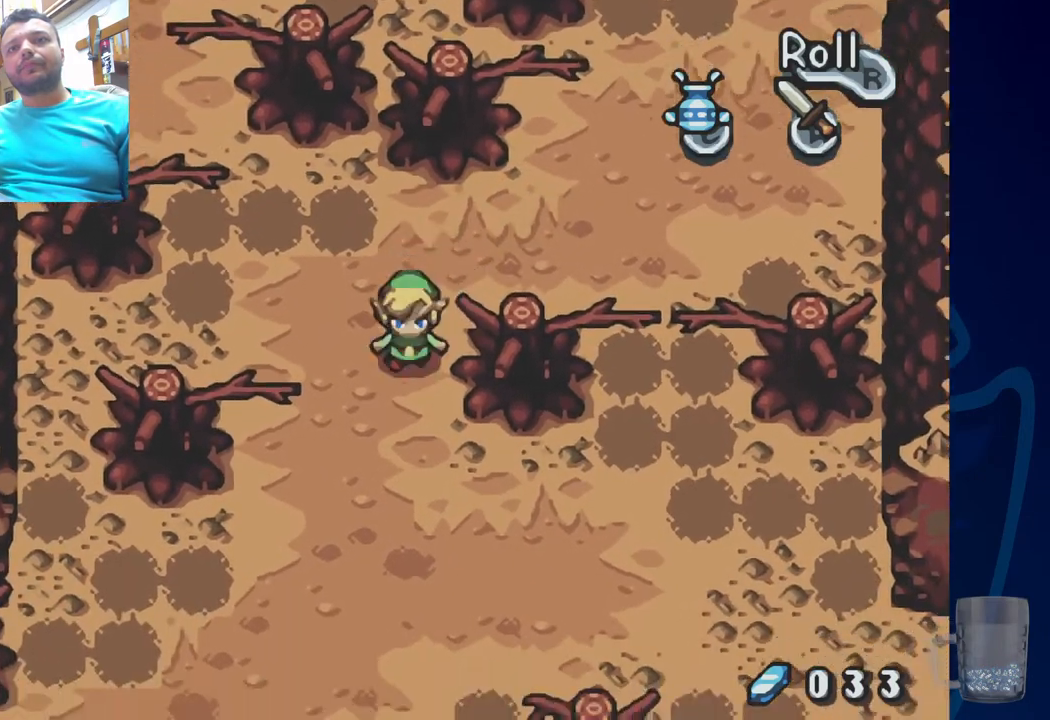
{"dt_ms": 500, "buttons": ["DPAD_RIGHT"], "left_stick": "center", "right_stick": "center", "events": [[500, "DPAD_RIGHT", "down"]]}
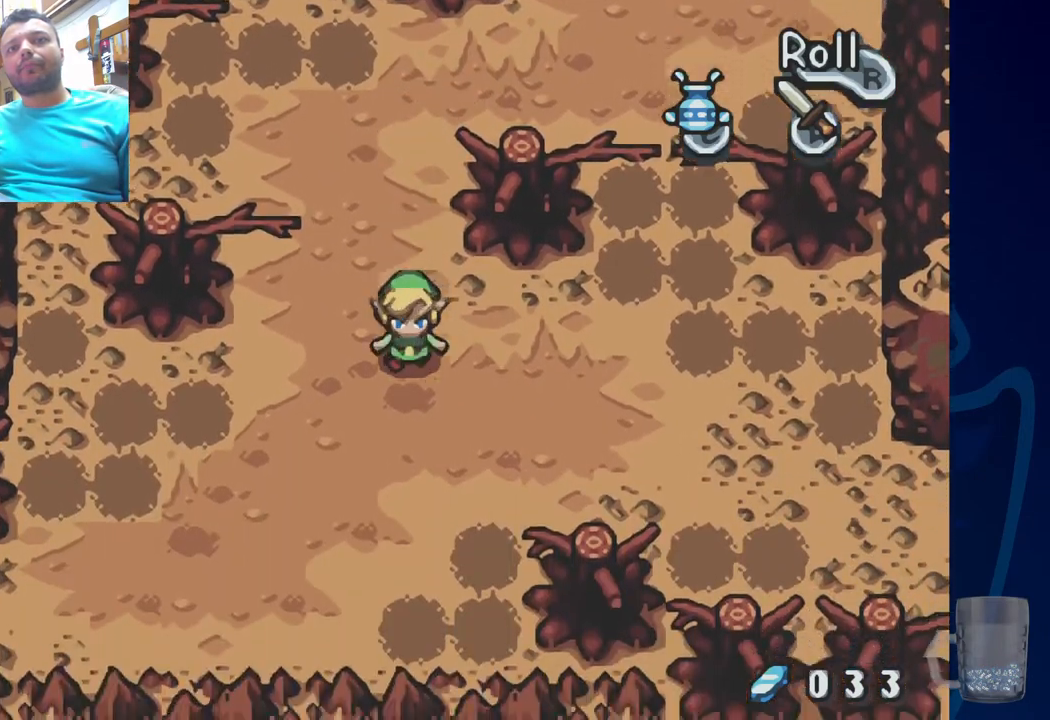
{"dt_ms": 500, "buttons": ["DPAD_RIGHT"], "left_stick": "center", "right_stick": "center", "events": []}
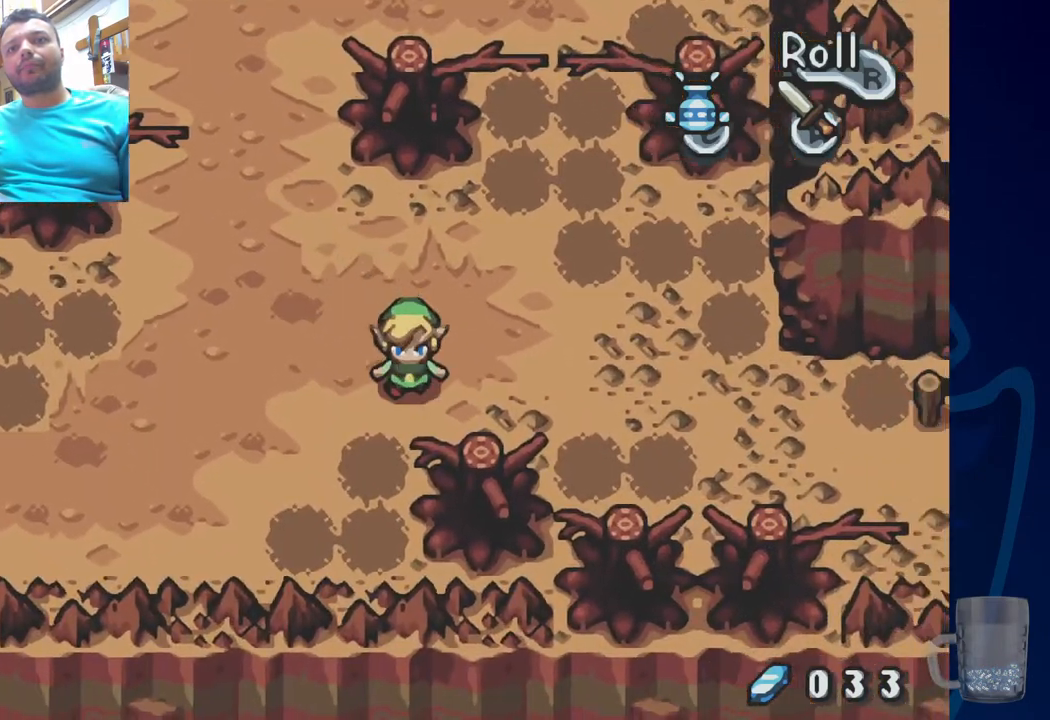
{"dt_ms": 500, "buttons": ["DPAD_LEFT"], "left_stick": "center", "right_stick": "center", "events": [[367, "DPAD_RIGHT", "up"], [500, "DPAD_LEFT", "down"]]}
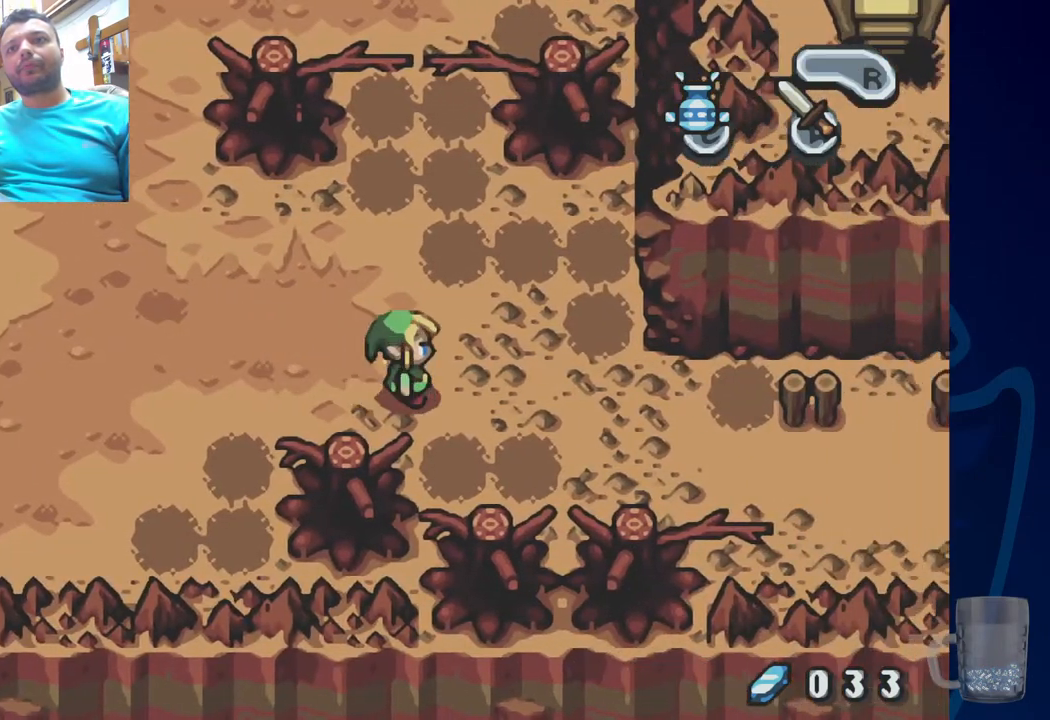
{"dt_ms": 500, "buttons": ["DPAD_LEFT"], "left_stick": "center", "right_stick": "center", "events": []}
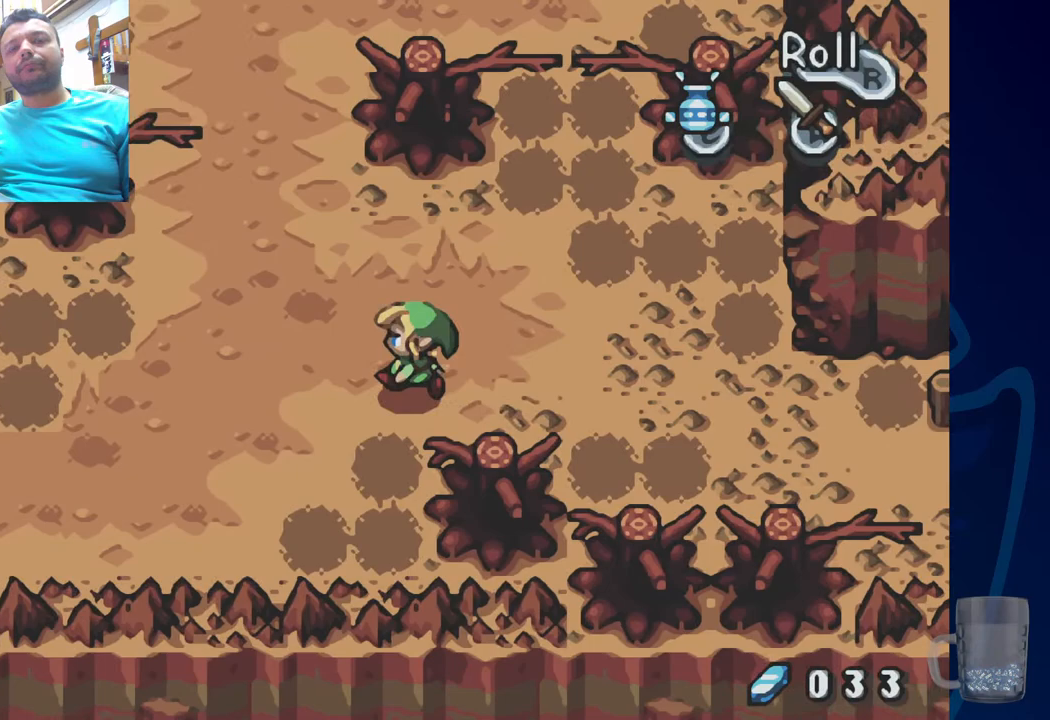
{"dt_ms": 500, "buttons": ["DPAD_LEFT"], "left_stick": "center", "right_stick": "center", "events": []}
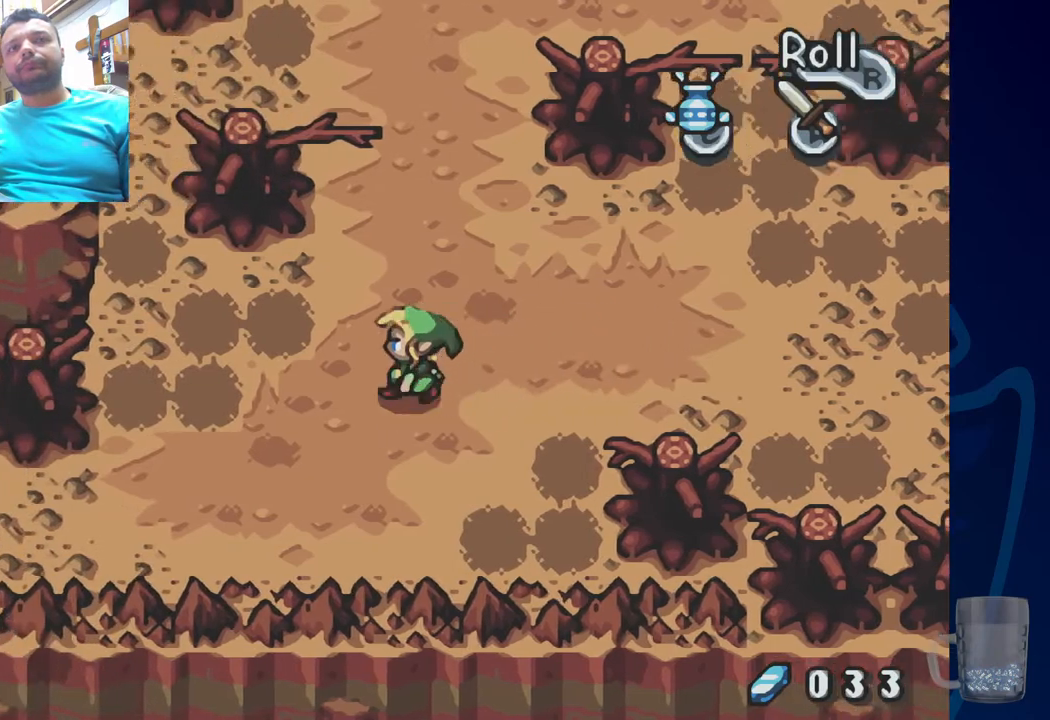
{"dt_ms": 500, "buttons": ["DPAD_LEFT"], "left_stick": "center", "right_stick": "center", "events": []}
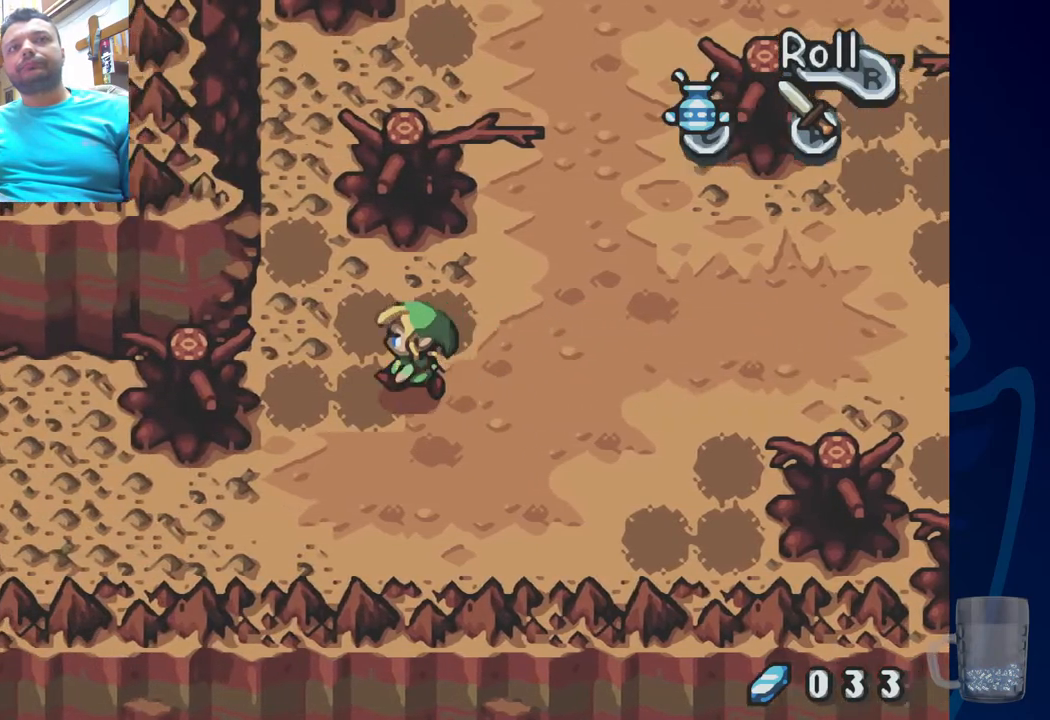
{"dt_ms": 500, "buttons": ["DPAD_LEFT"], "left_stick": "center", "right_stick": "center", "events": []}
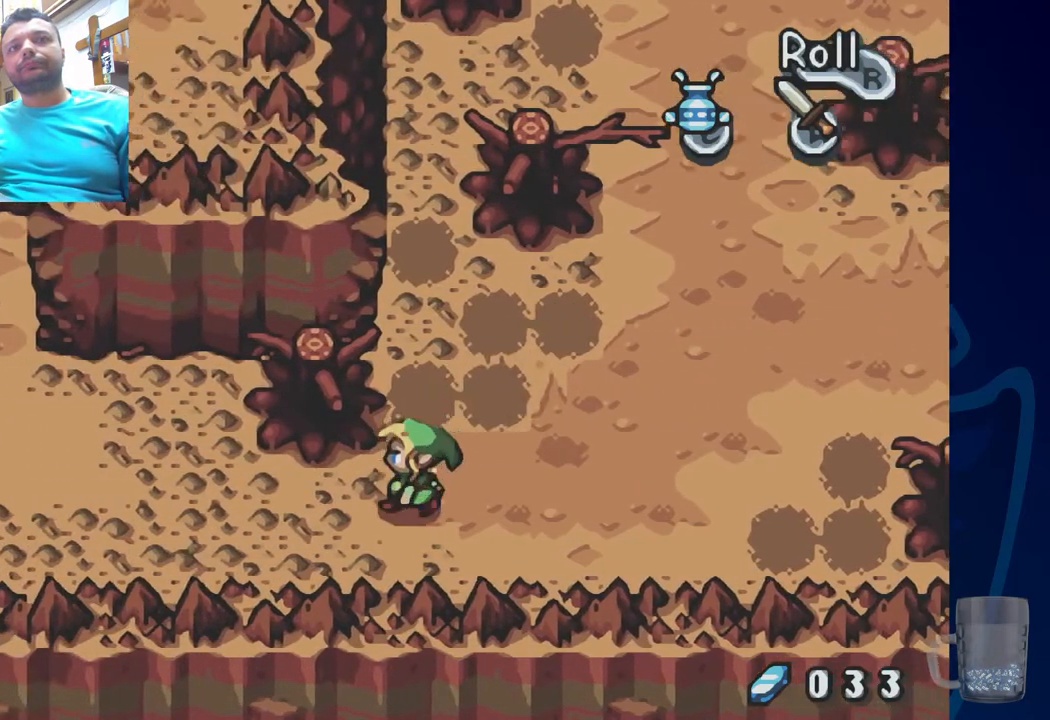
{"dt_ms": 500, "buttons": ["DPAD_LEFT"], "left_stick": "center", "right_stick": "center", "events": []}
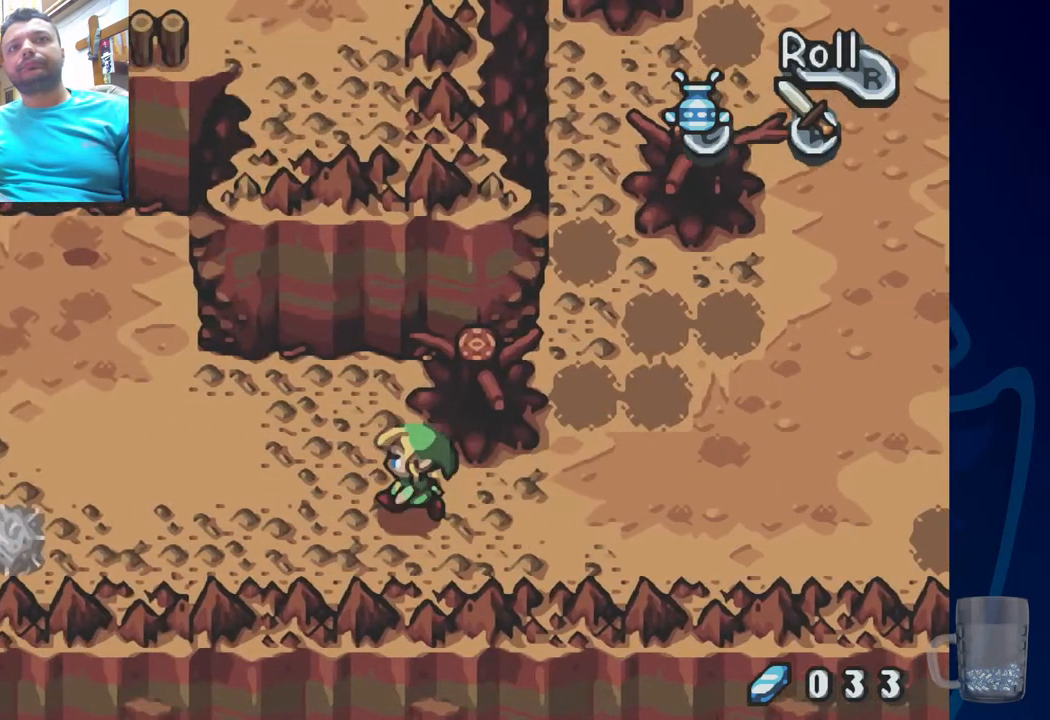
{"dt_ms": 500, "buttons": ["DPAD_LEFT"], "left_stick": "center", "right_stick": "center", "events": []}
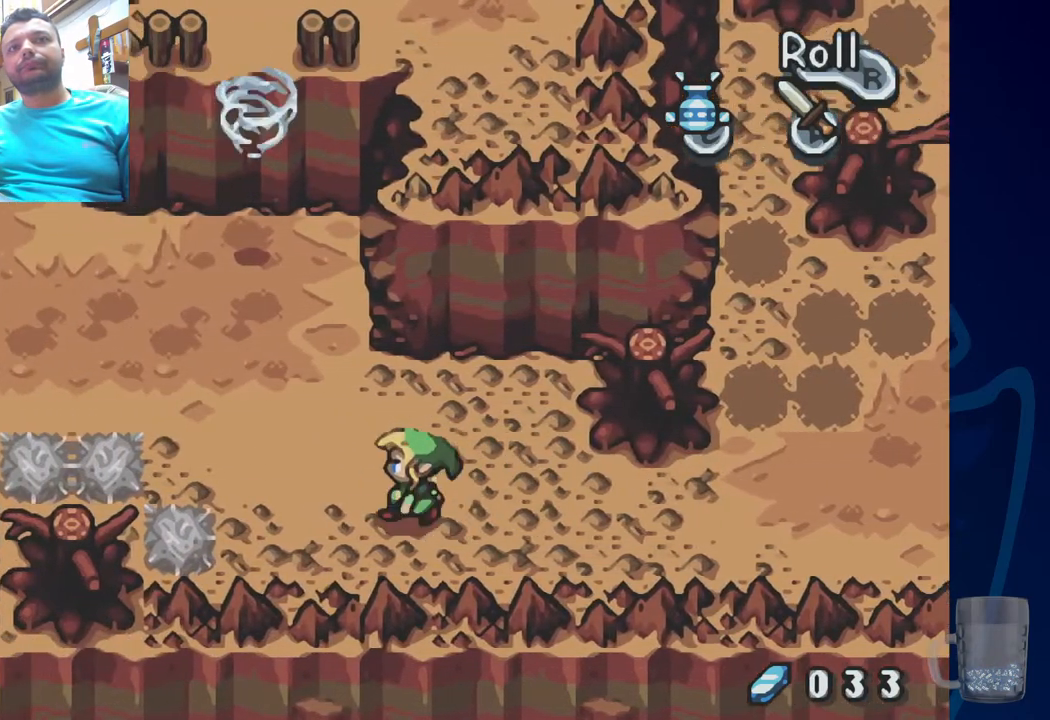
{"dt_ms": 1000, "buttons": ["SQUARE", "DPAD_LEFT"], "left_stick": "center", "right_stick": "center"}
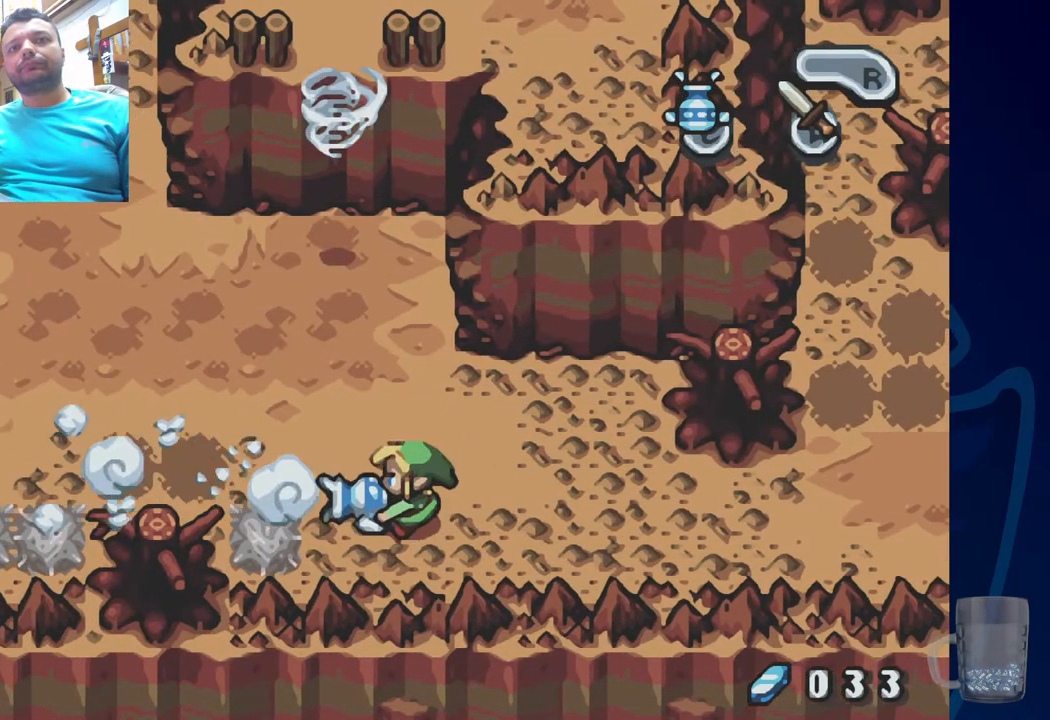
{"dt_ms": 500, "buttons": ["SQUARE", "DPAD_LEFT"], "left_stick": "center", "right_stick": "center", "events": []}
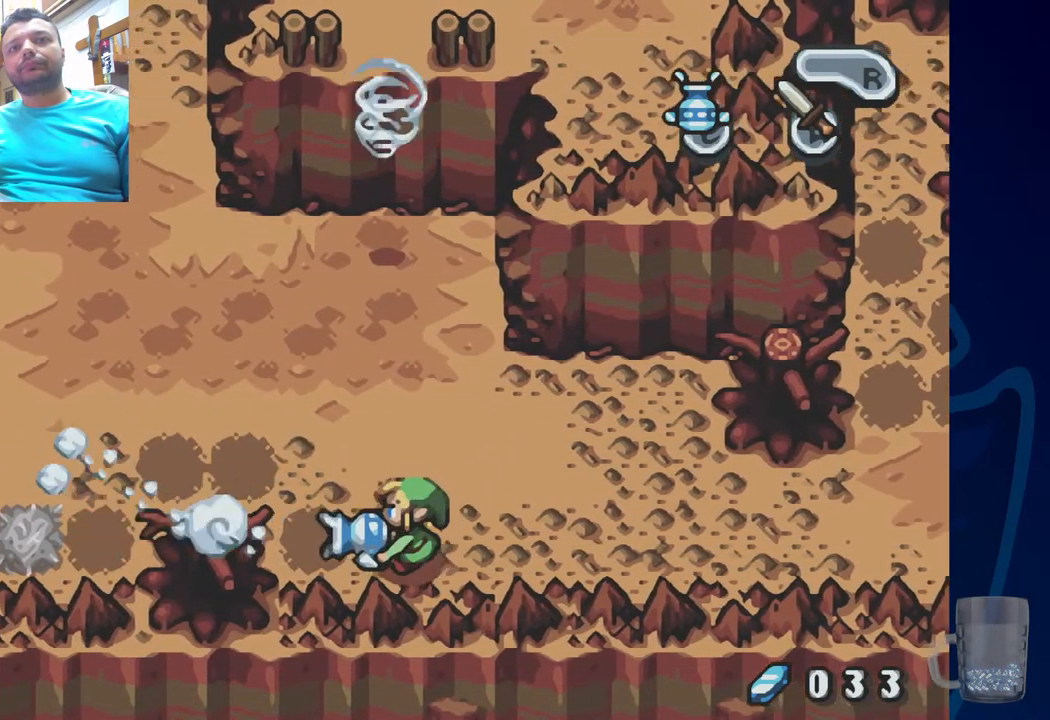
{"dt_ms": 500, "buttons": ["DPAD_LEFT"], "left_stick": "center", "right_stick": "center", "events": [[483, "SQUARE", "up"]]}
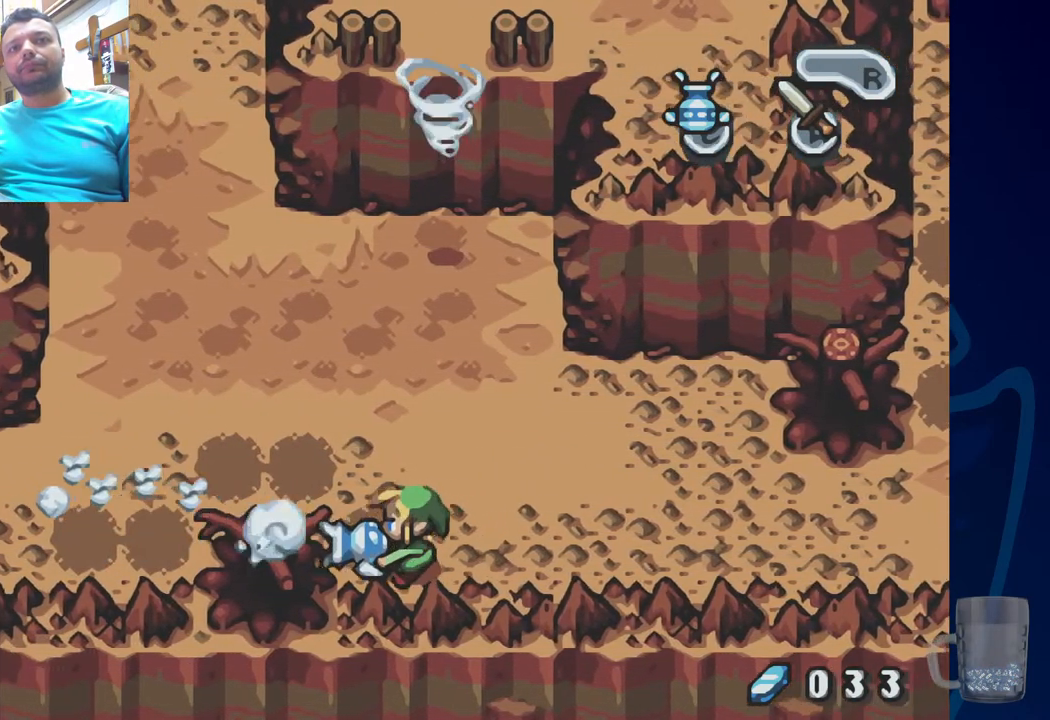
{"dt_ms": 500, "buttons": ["DPAD_UP", "DPAD_LEFT"], "left_stick": "center", "right_stick": "center", "events": [[67, "DPAD_LEFT", "up"], [183, "DPAD_UP", "down"], [200, "DPAD_LEFT", "down"]]}
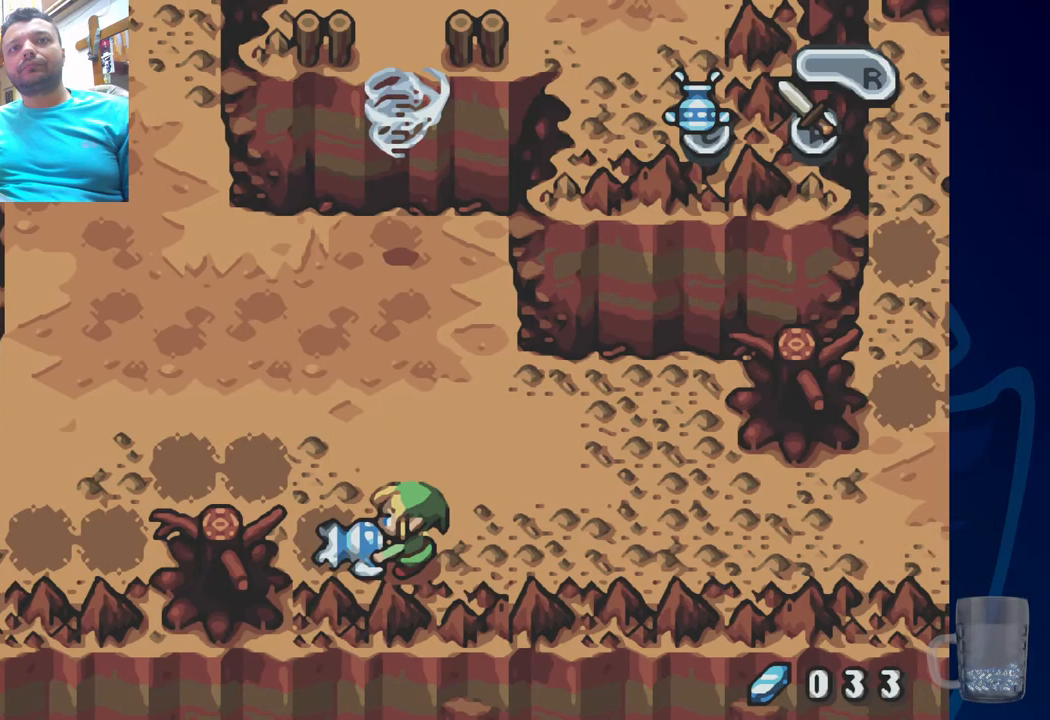
{"dt_ms": 500, "buttons": ["DPAD_UP", "DPAD_LEFT"], "left_stick": "center", "right_stick": "center", "events": []}
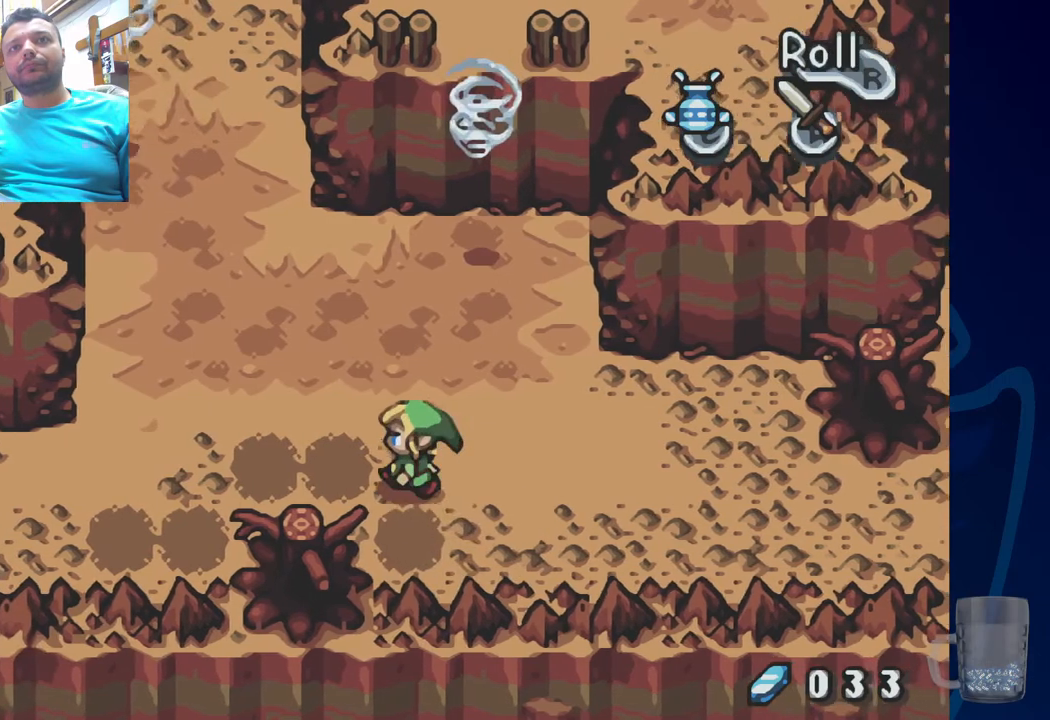
{"dt_ms": 500, "buttons": ["DPAD_UP"], "left_stick": "center", "right_stick": "center", "events": [[33, "DPAD_LEFT", "up"], [83, "DPAD_RIGHT", "down"], [367, "DPAD_RIGHT", "up"]]}
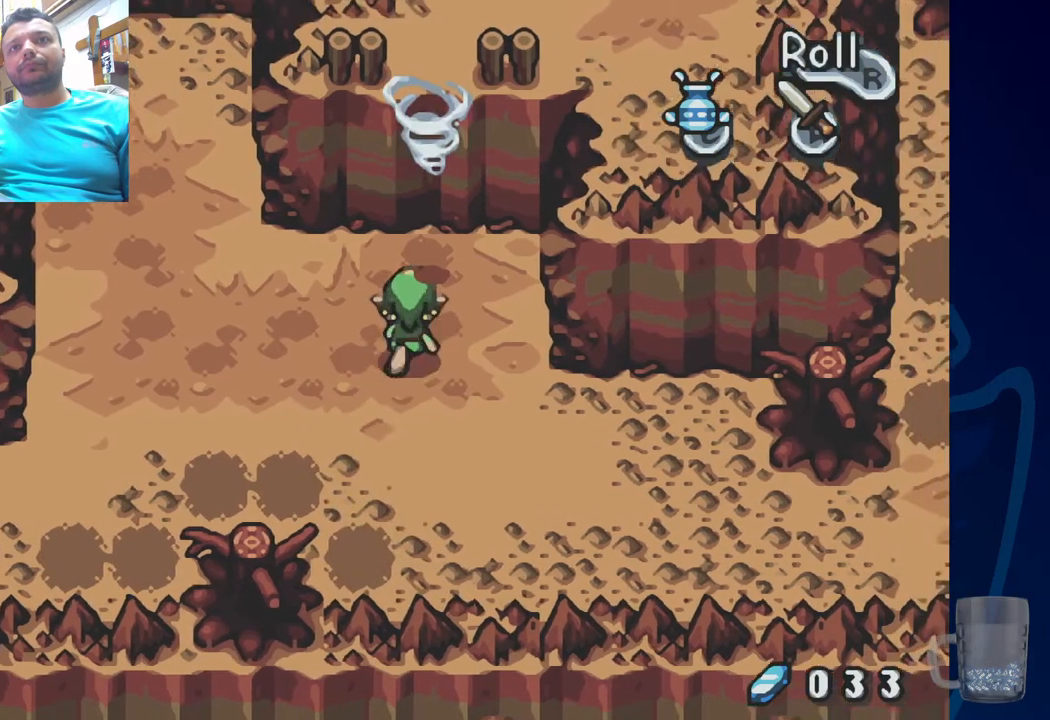
{"dt_ms": 500, "buttons": ["DPAD_RIGHT"], "left_stick": "center", "right_stick": "center", "events": [[433, "DPAD_RIGHT", "down"], [467, "DPAD_UP", "up"]]}
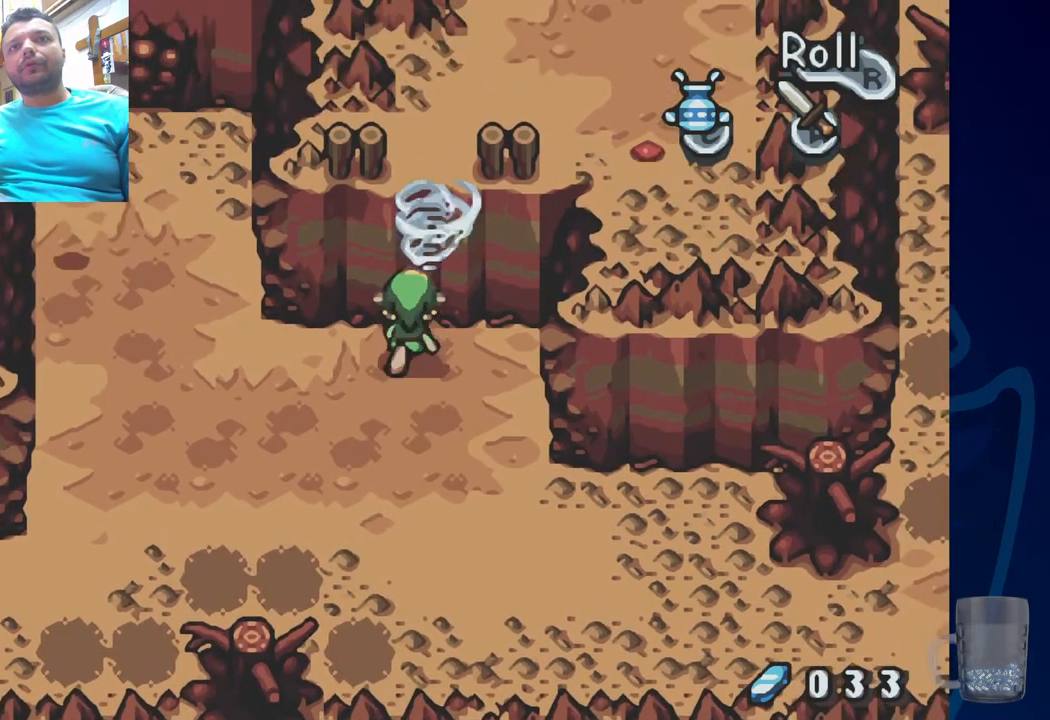
{"dt_ms": 500, "buttons": [], "left_stick": "center", "right_stick": "center", "events": [[67, "DPAD_RIGHT", "up"]]}
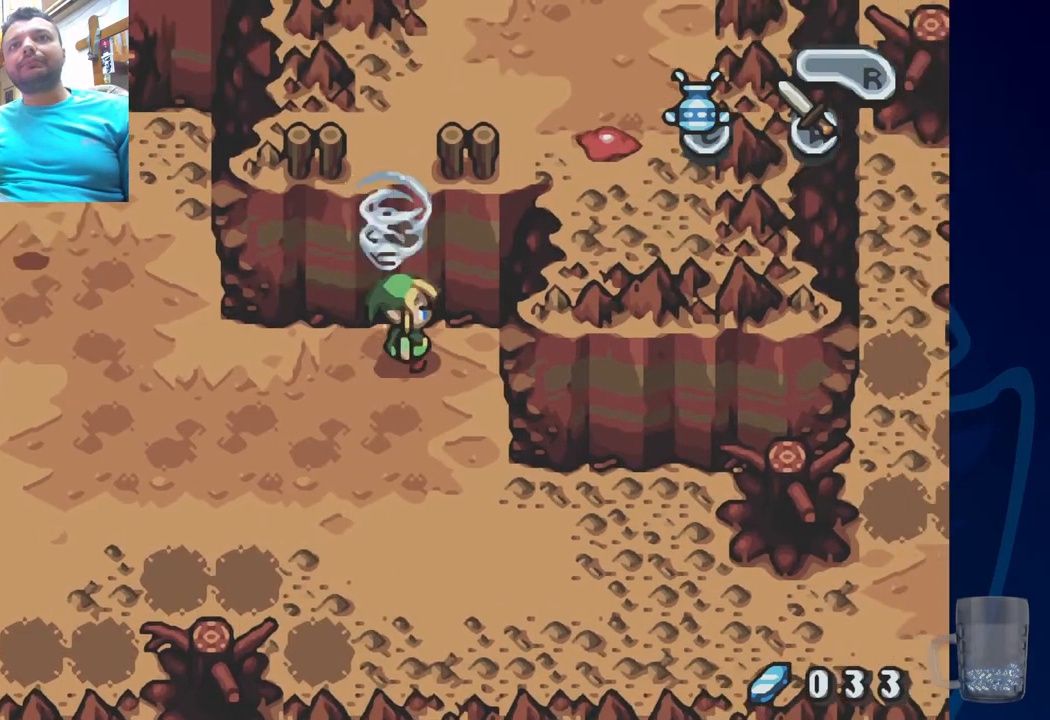
{"dt_ms": 500, "buttons": ["DPAD_LEFT"], "left_stick": "center", "right_stick": "center", "events": [[150, "DPAD_LEFT", "down"]]}
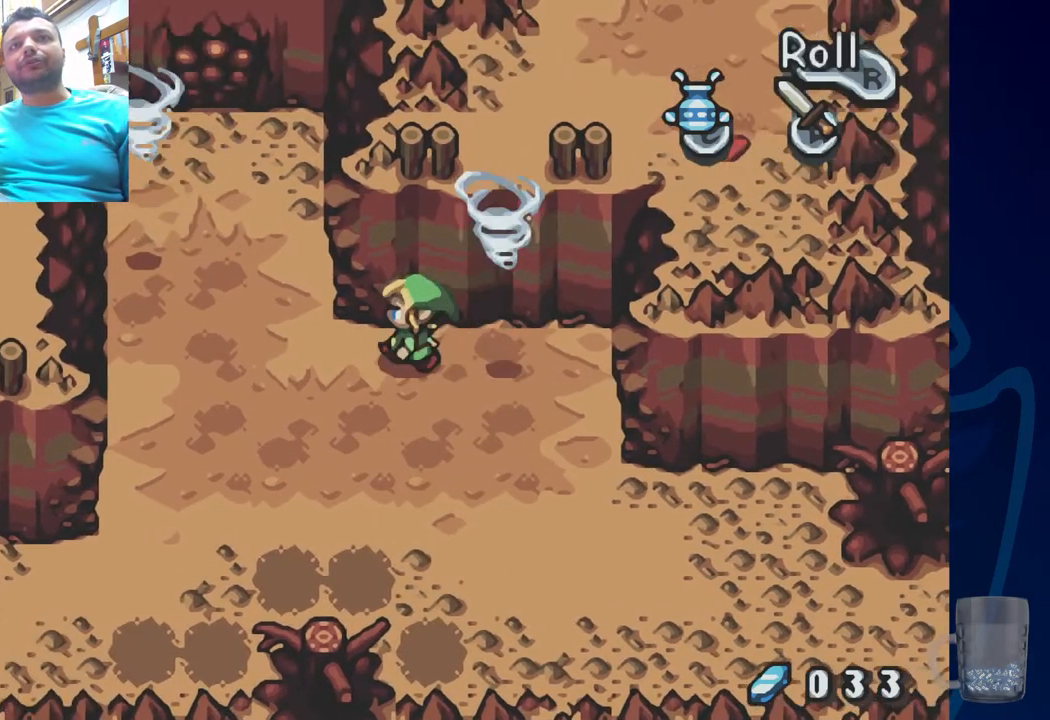
{"dt_ms": 500, "buttons": [], "left_stick": "center", "right_stick": "center", "events": [[467, "DPAD_LEFT", "up"]]}
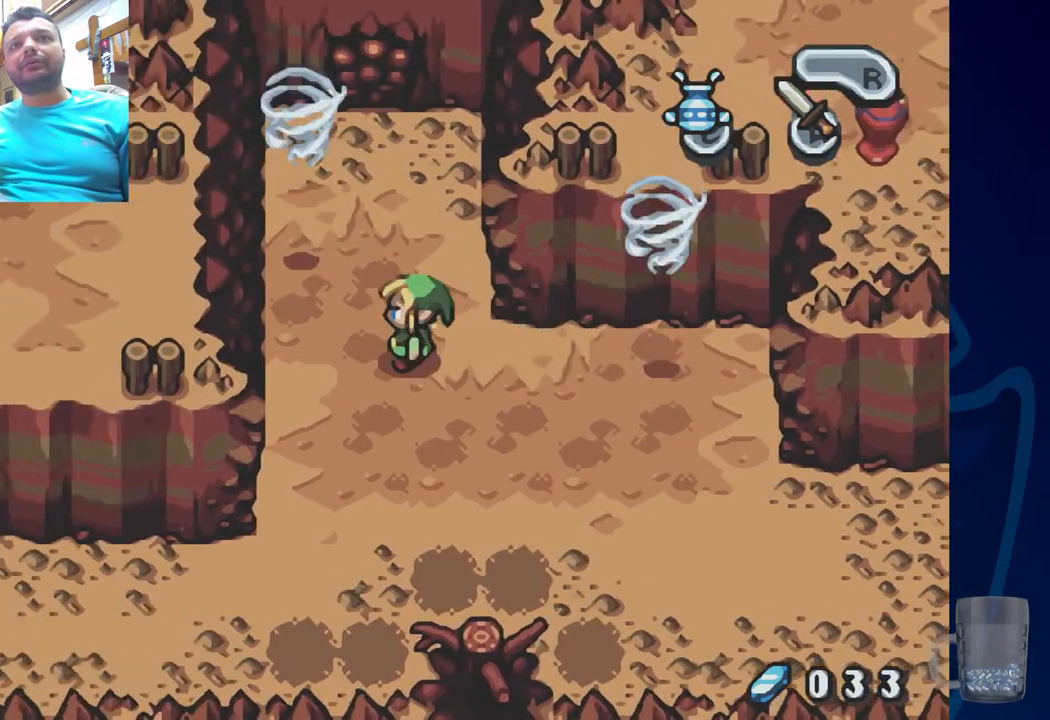
{"dt_ms": 500, "buttons": ["DPAD_LEFT"], "left_stick": "center", "right_stick": "center", "events": [[100, "DPAD_LEFT", "down"]]}
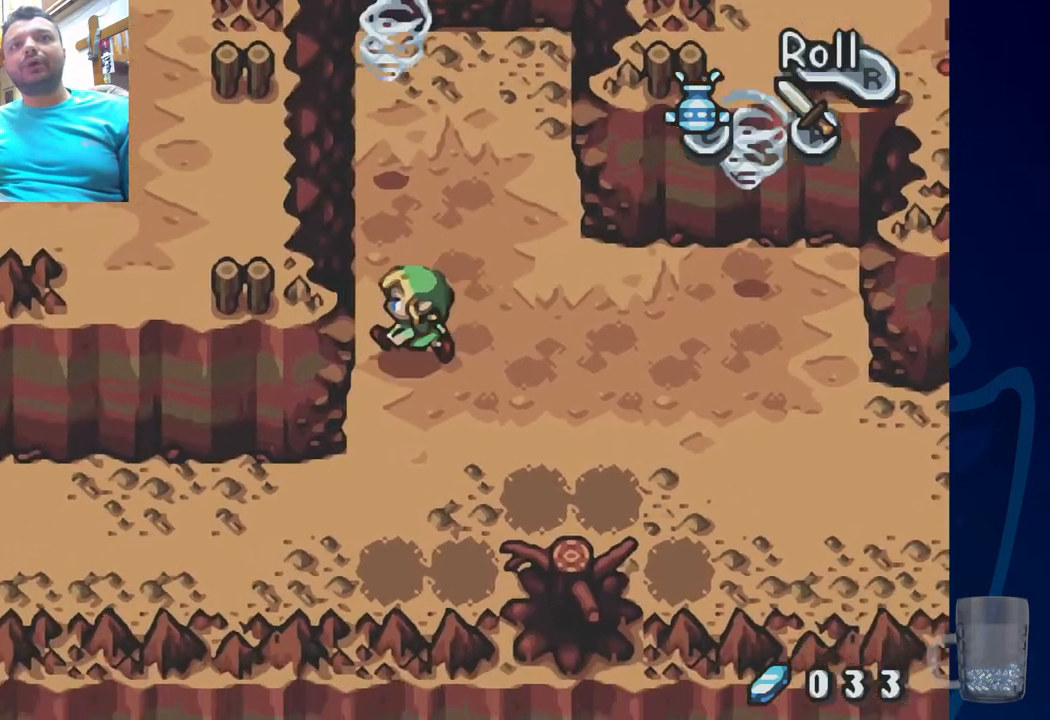
{"dt_ms": 500, "buttons": ["DPAD_LEFT"], "left_stick": "center", "right_stick": "center", "events": [[250, "DPAD_LEFT", "up"], [400, "DPAD_LEFT", "down"]]}
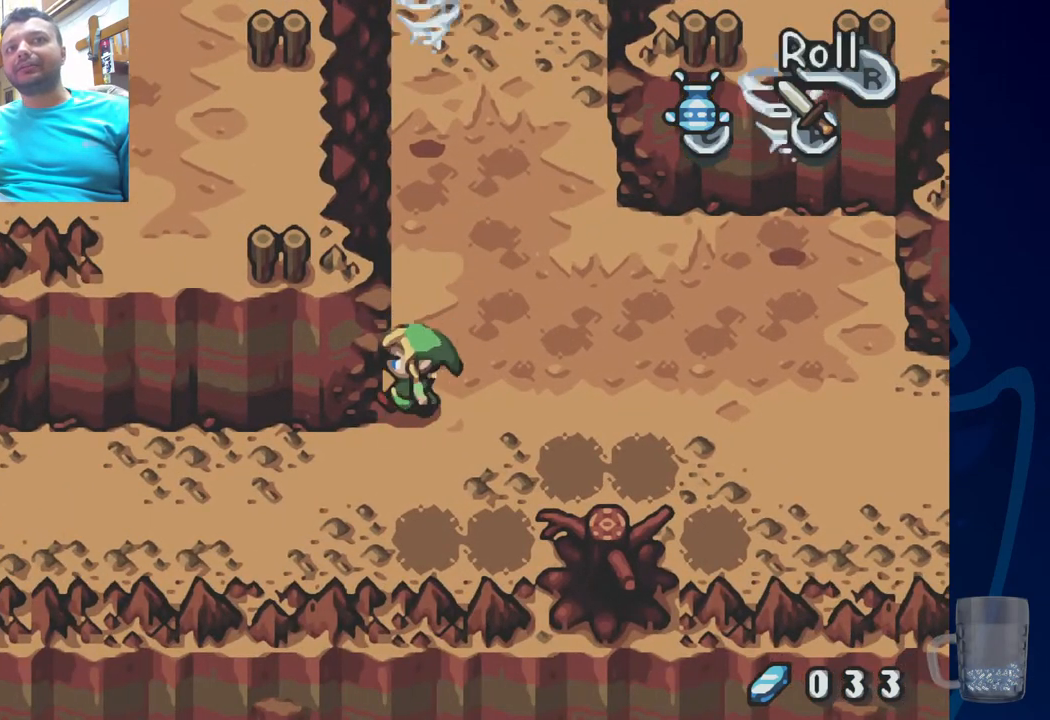
{"dt_ms": 500, "buttons": ["DPAD_LEFT"], "left_stick": "center", "right_stick": "center", "events": []}
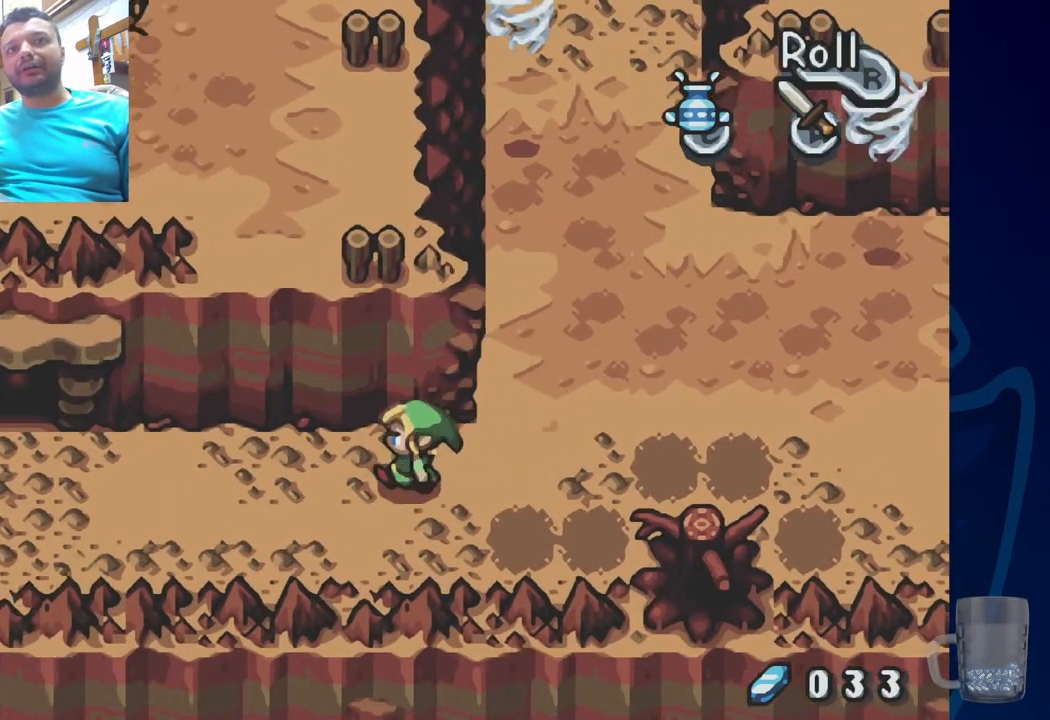
{"dt_ms": 500, "buttons": ["DPAD_UP"], "left_stick": "center", "right_stick": "center", "events": [[500, "DPAD_LEFT", "up"], [500, "DPAD_UP", "down"]]}
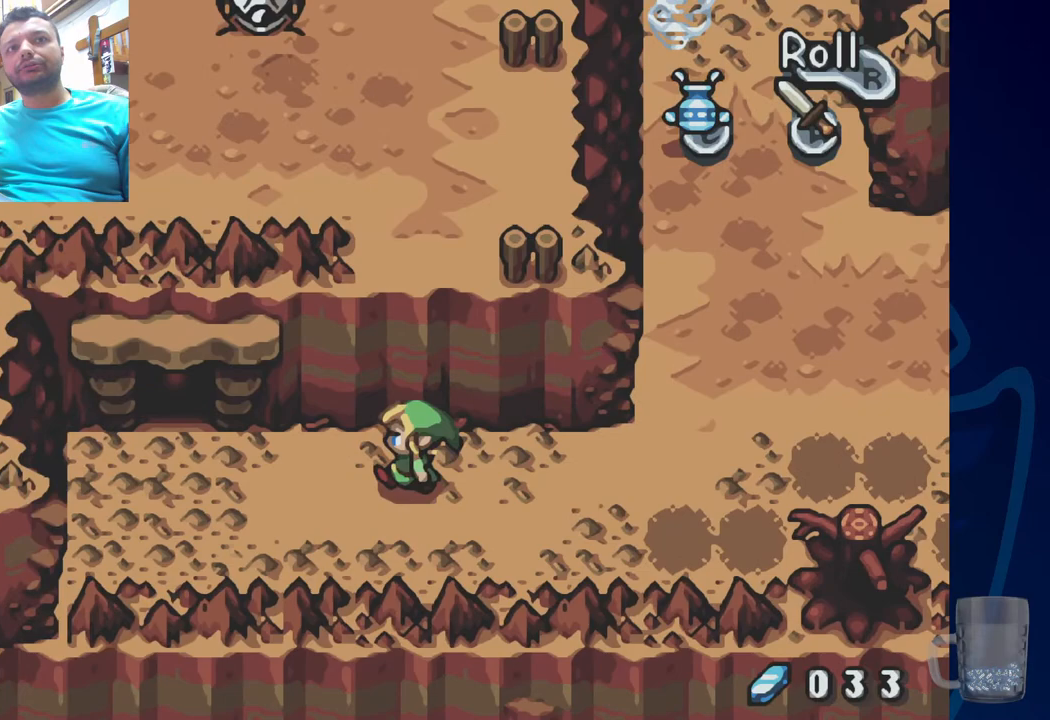
{"dt_ms": 500, "buttons": ["DPAD_RIGHT"], "left_stick": "center", "right_stick": "center", "events": [[33, "DPAD_RIGHT", "down"], [33, "DPAD_UP", "up"]]}
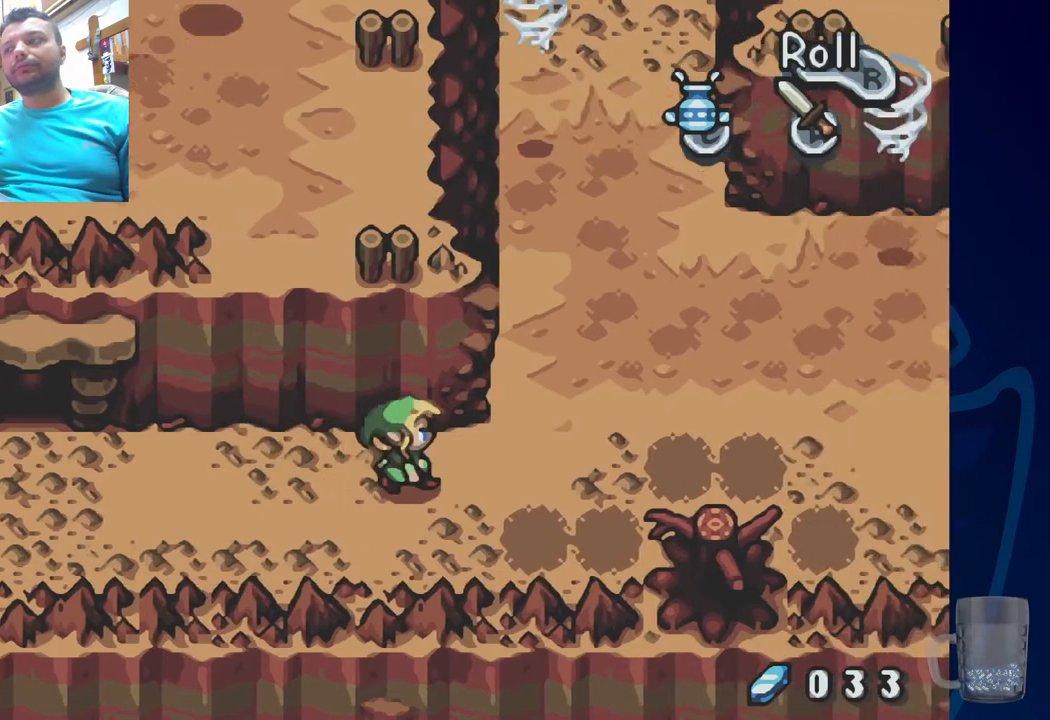
{"dt_ms": 500, "buttons": [], "left_stick": "center", "right_stick": "center", "events": [[467, "DPAD_RIGHT", "up"]]}
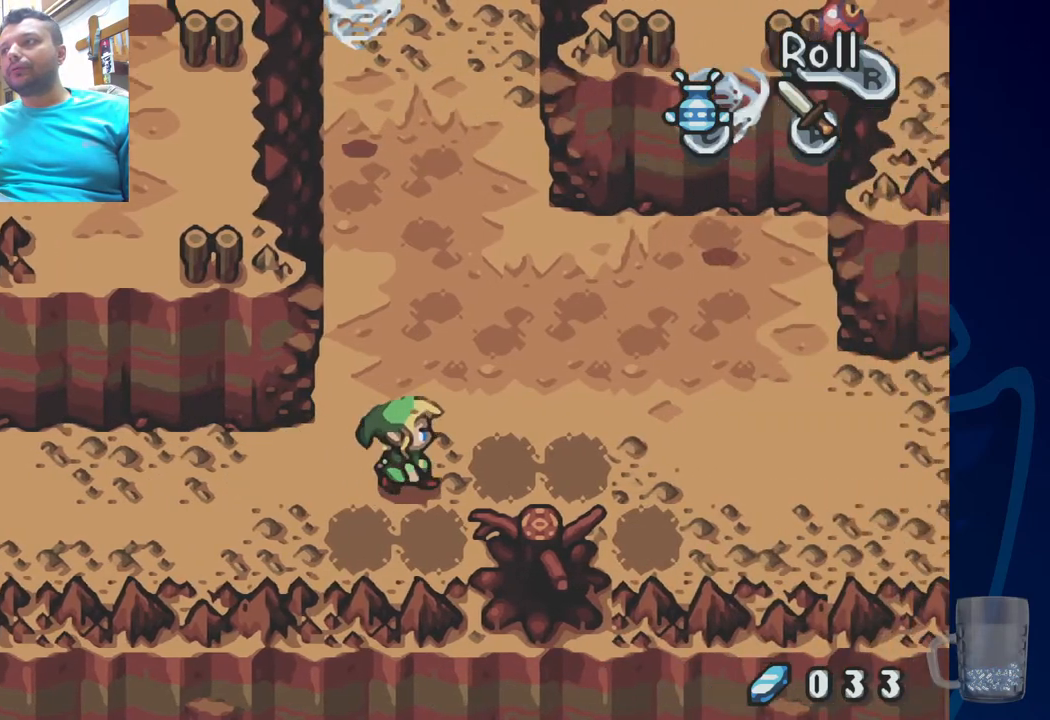
{"dt_ms": 500, "buttons": [], "left_stick": "center", "right_stick": "center", "events": []}
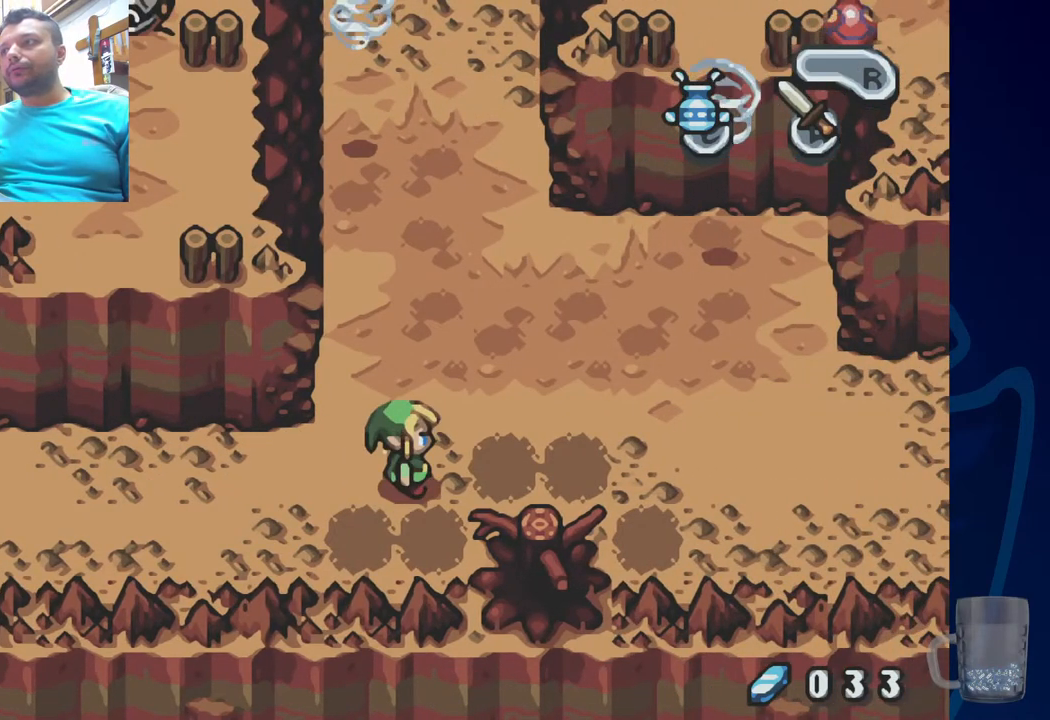
{"dt_ms": 500, "buttons": ["DPAD_UP"], "left_stick": "center", "right_stick": "center", "events": [[100, "DPAD_UP", "down"]]}
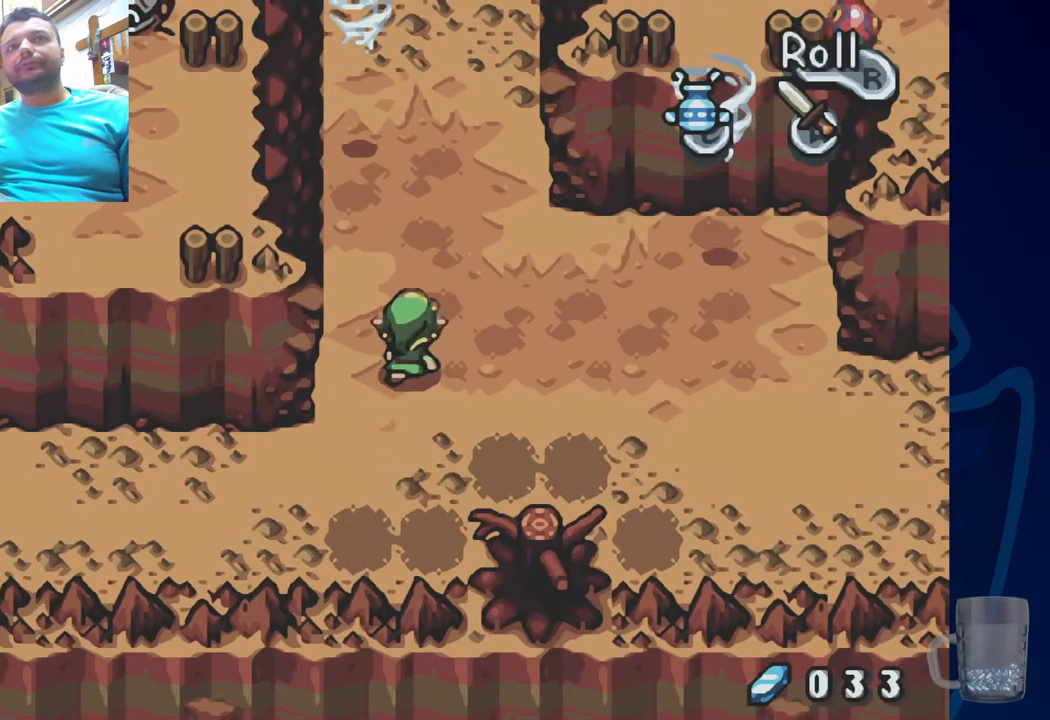
{"dt_ms": 500, "buttons": [], "left_stick": "center", "right_stick": "center", "events": [[467, "DPAD_UP", "up"]]}